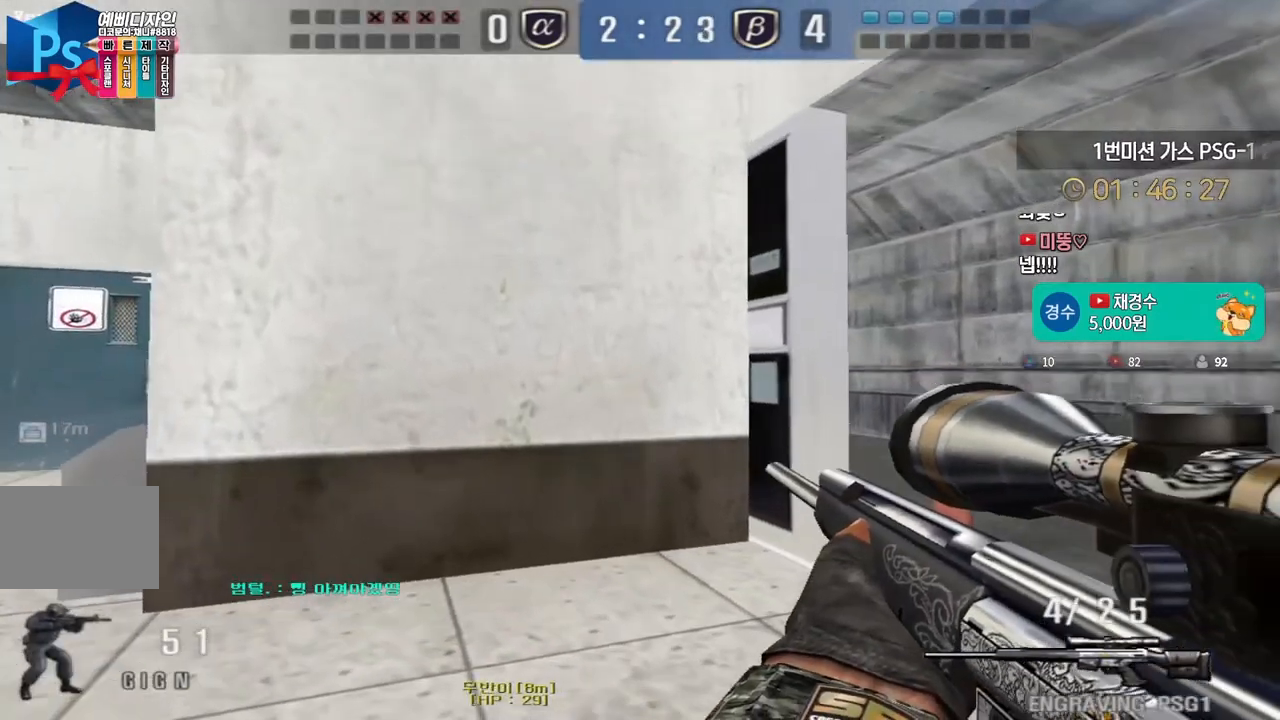
Gameplay with keyboard; each line is a JSON object with the keys held at the frame after it. "events" lists presses ("down") and releases ("up") of "a", "ctrl", "d", "e", "f", "q", "r", "s", "shift", "space", "tab" and "w" between this image and that frame as [ms after this image, input, new state], when the widget could be followed in between. No other keys are recorded. Mouse input is not recorded.
{"keys": ["d", "w"], "events": [[17, "shift", "up"], [100, "d", "up"], [100, "shift", "down"], [250, "d", "down"], [283, "shift", "up"], [400, "shift", "down"], [433, "d", "up"], [433, "space", "down"], [433, "w", "up"], [467, "shift", "up"], [483, "space", "up"], [500, "d", "down"], [500, "w", "down"]]}
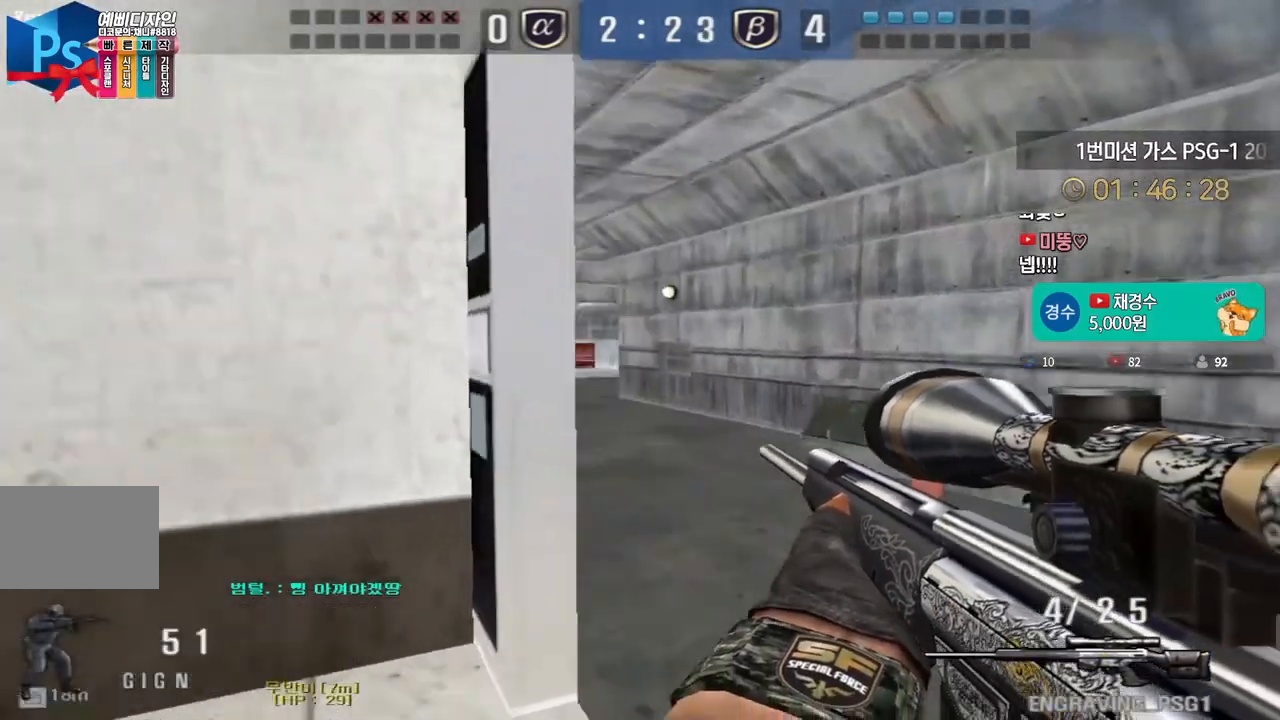
{"keys": ["d", "s"], "events": [[117, "w", "up"], [167, "s", "down"]]}
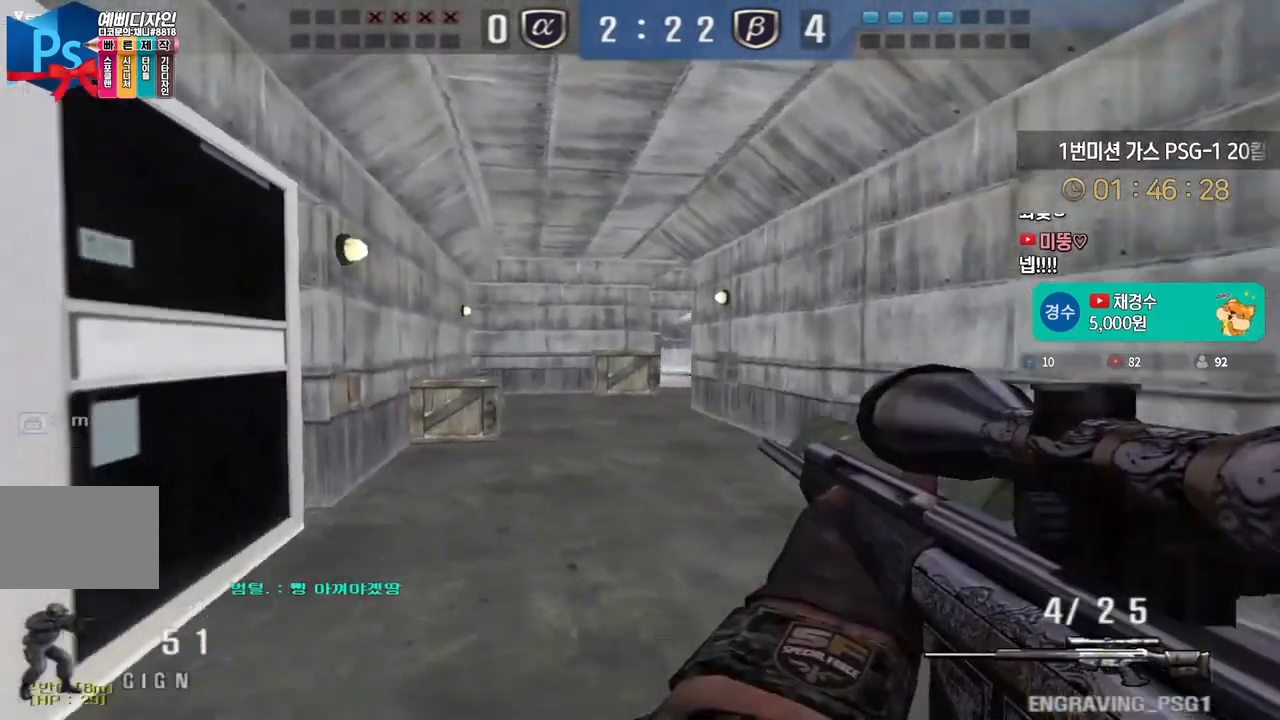
{"keys": ["ctrl"], "events": [[183, "ctrl", "down"], [183, "d", "up"], [200, "s", "up"], [267, "d", "down"], [283, "s", "down"], [300, "ctrl", "up"], [400, "ctrl", "down"], [450, "d", "up"], [467, "s", "up"]]}
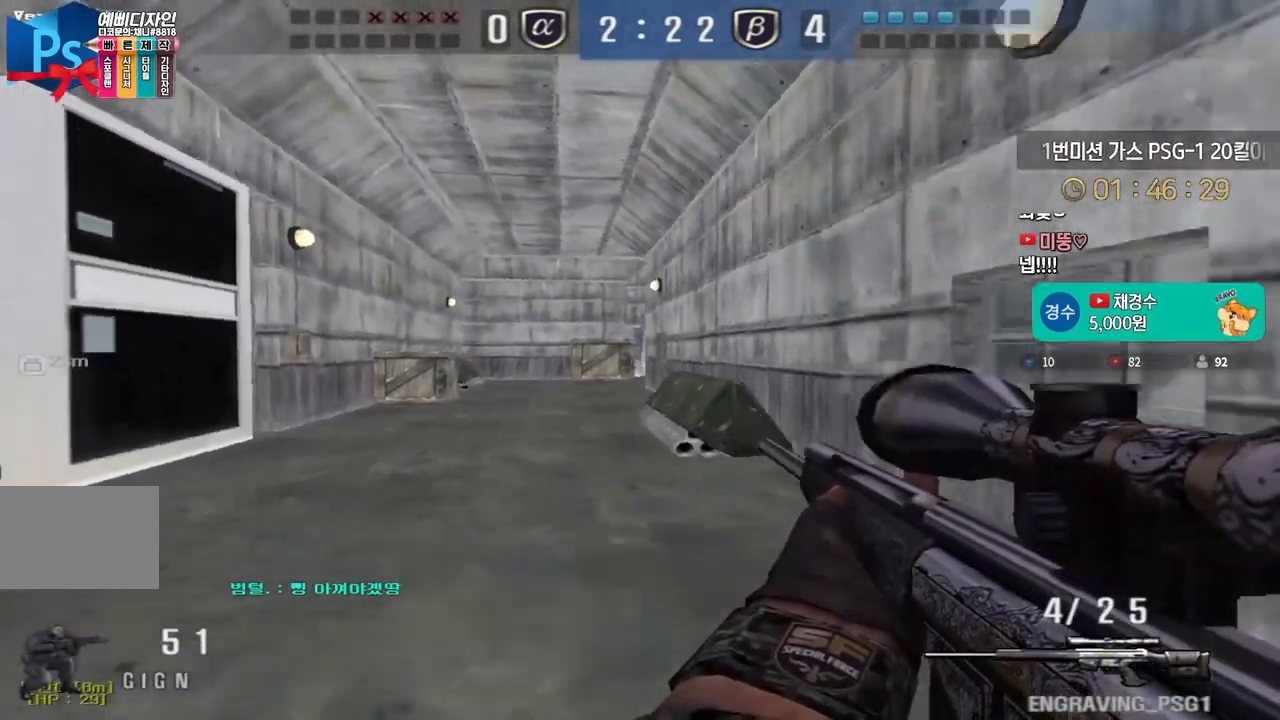
{"keys": ["a", "s"], "events": [[17, "d", "down"], [17, "s", "down"], [33, "ctrl", "up"], [117, "ctrl", "down"], [133, "d", "up"], [150, "s", "up"], [167, "space", "down"], [200, "ctrl", "up"], [233, "space", "up"], [250, "a", "down"], [250, "s", "down"]]}
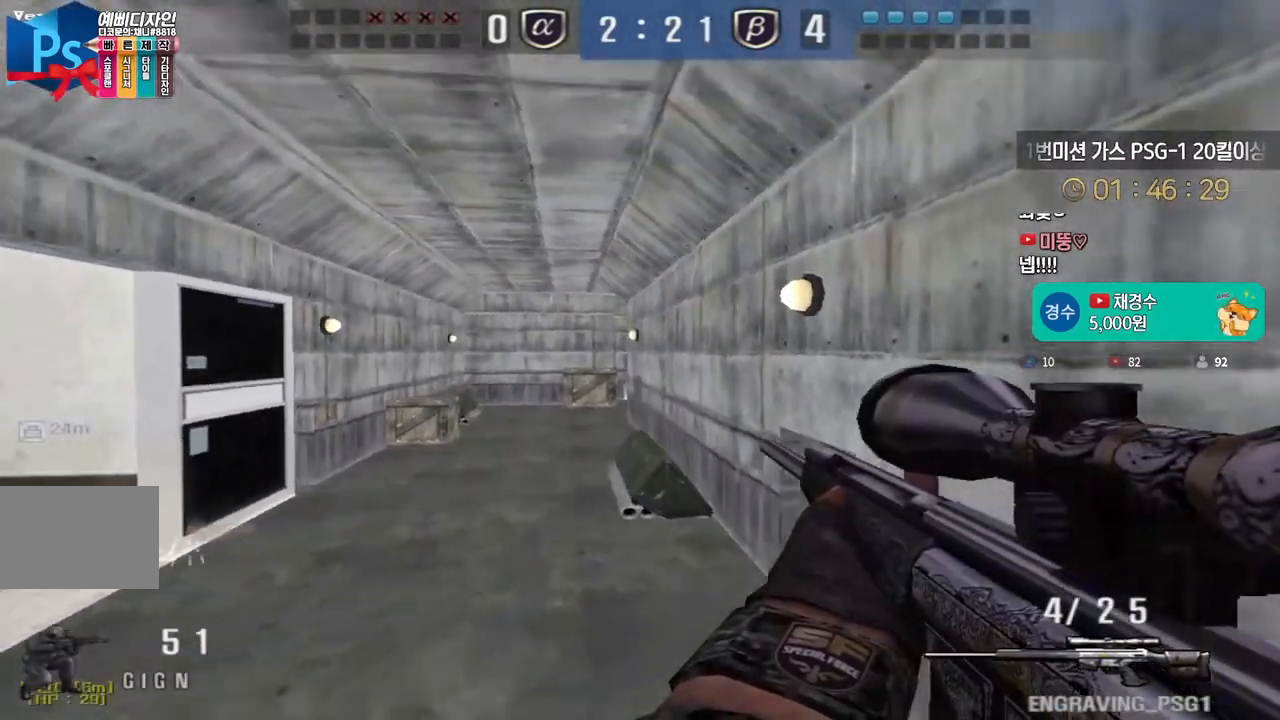
{"keys": ["a", "s"], "events": [[50, "a", "up"], [83, "d", "down"], [400, "ctrl", "down"], [417, "d", "up"], [417, "s", "up"], [433, "space", "down"], [450, "ctrl", "up"], [467, "space", "up"], [483, "a", "down"], [483, "s", "down"]]}
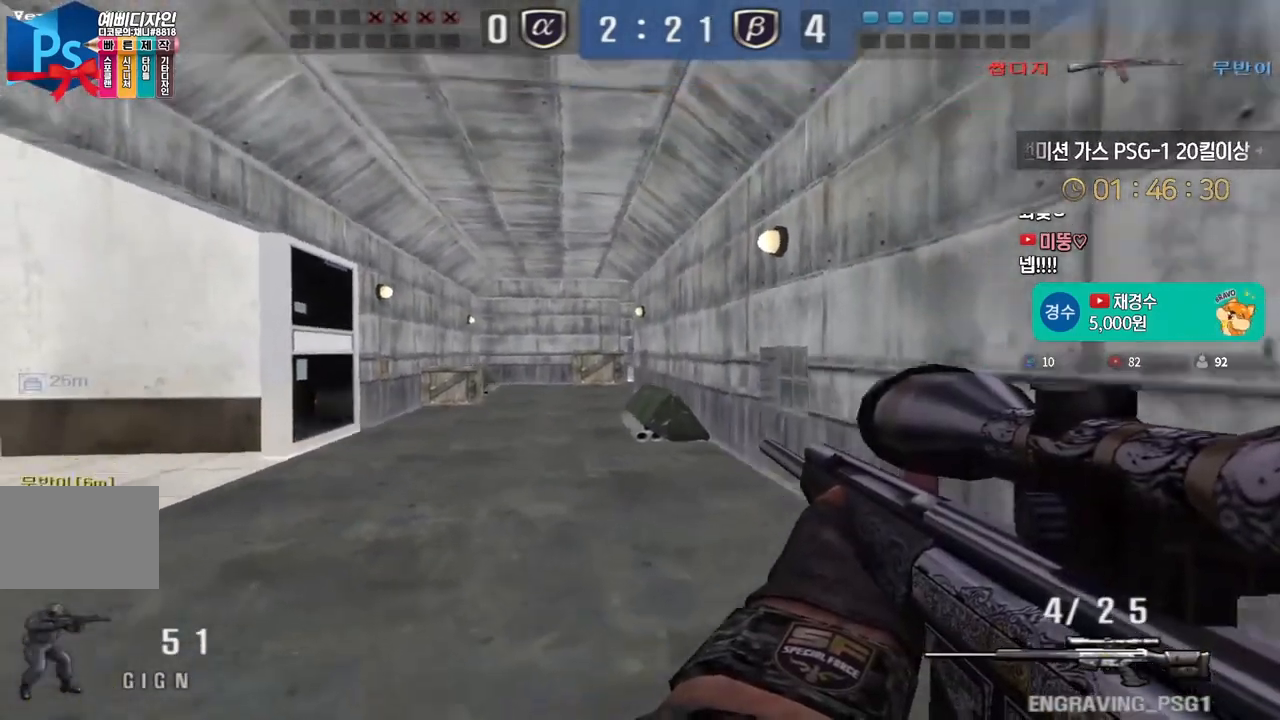
{"keys": ["a", "s"], "events": []}
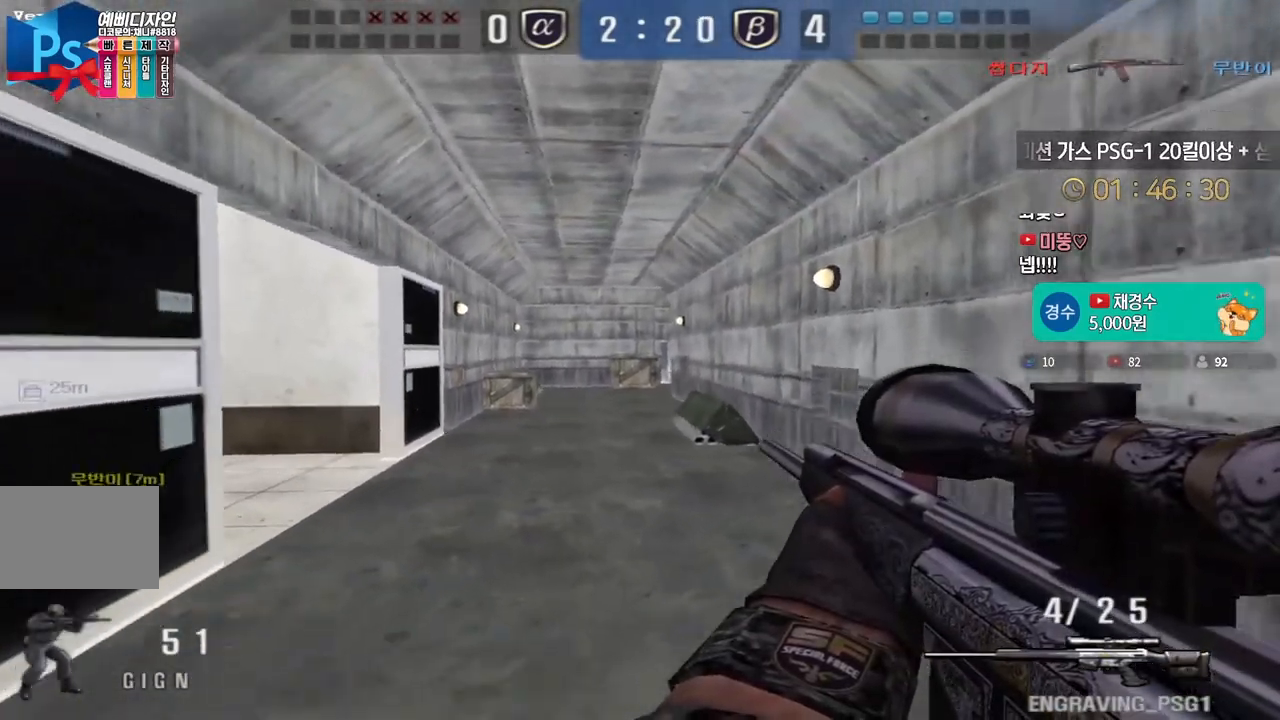
{"keys": ["a"], "events": [[183, "ctrl", "down"], [217, "a", "up"], [217, "s", "up"], [300, "a", "down"], [350, "ctrl", "up"]]}
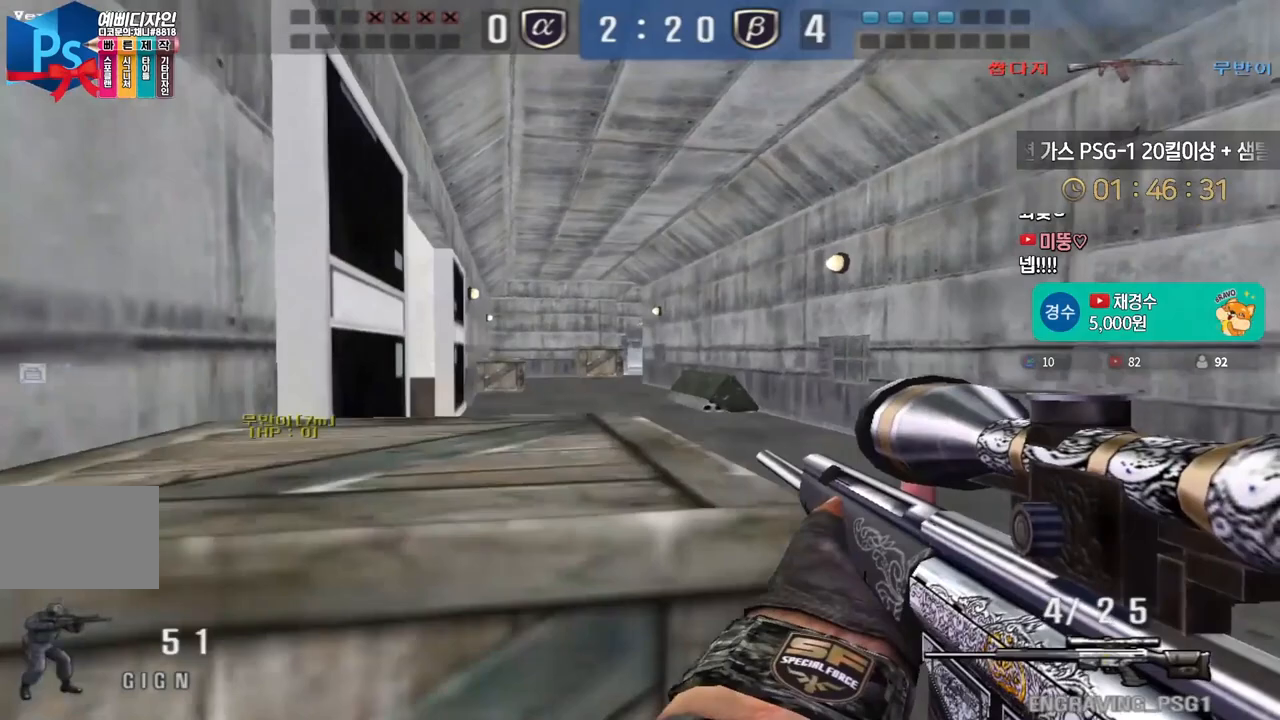
{"keys": ["a", "shift"], "events": [[50, "w", "down"], [83, "shift", "down"], [100, "w", "up"], [117, "a", "up"], [400, "a", "down"]]}
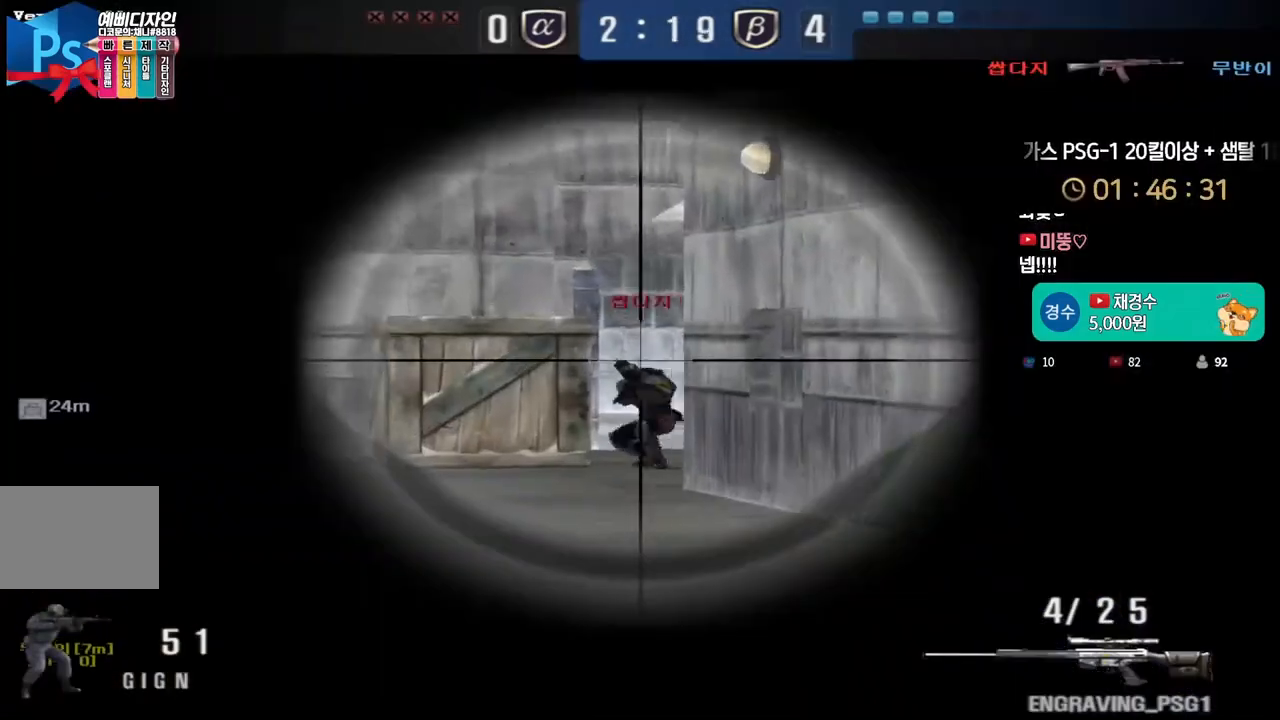
{"keys": ["ctrl"], "events": [[17, "a", "up"], [250, "shift", "up"], [383, "ctrl", "down"]]}
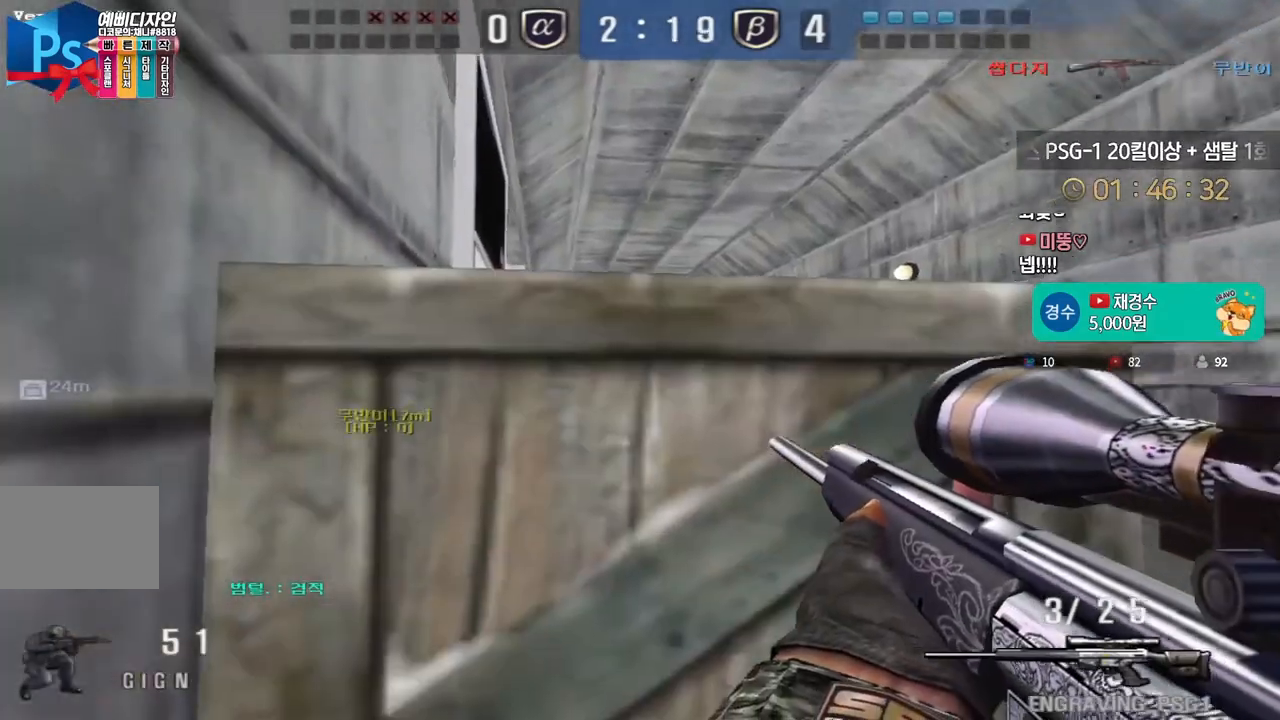
{"keys": ["ctrl"], "events": [[33, "d", "down"], [50, "s", "down"], [467, "d", "up"], [467, "s", "up"]]}
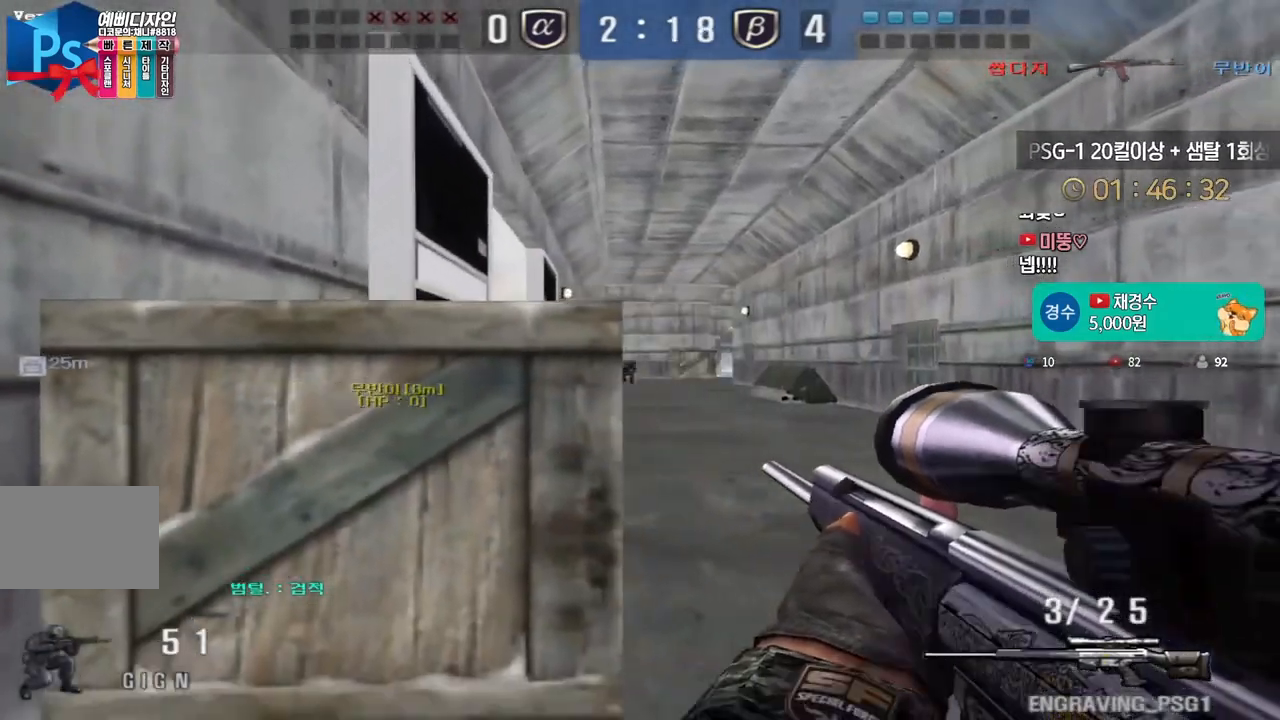
{"keys": ["a", "ctrl", "w"], "events": [[367, "a", "down"], [383, "w", "down"]]}
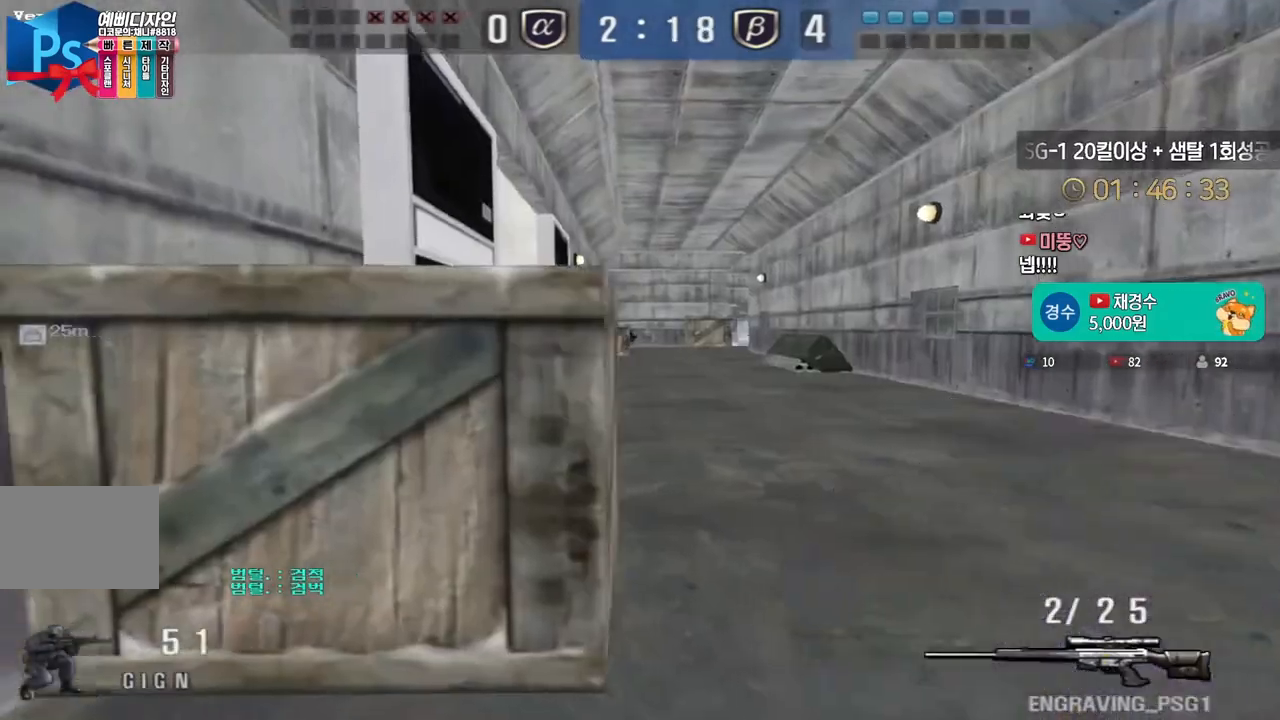
{"keys": ["a", "ctrl"], "events": [[283, "w", "up"]]}
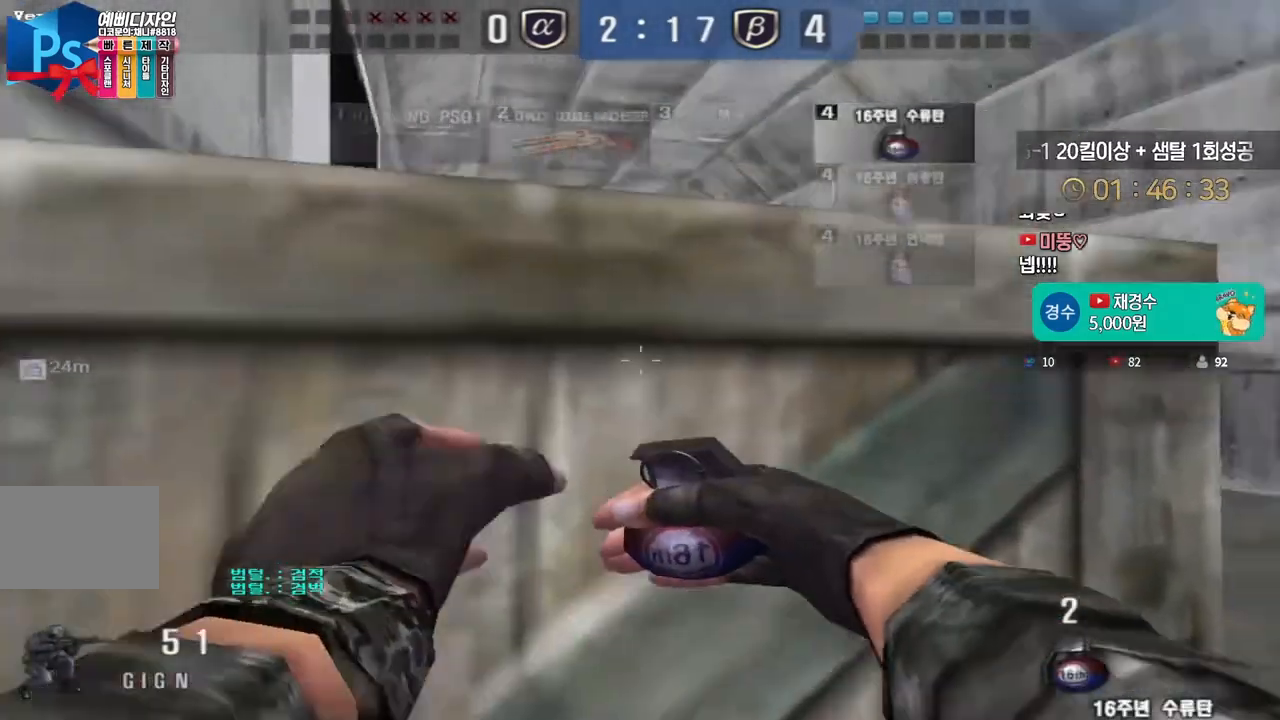
{"keys": ["ctrl"], "events": [[283, "ctrl", "up"], [417, "a", "up"], [417, "ctrl", "down"]]}
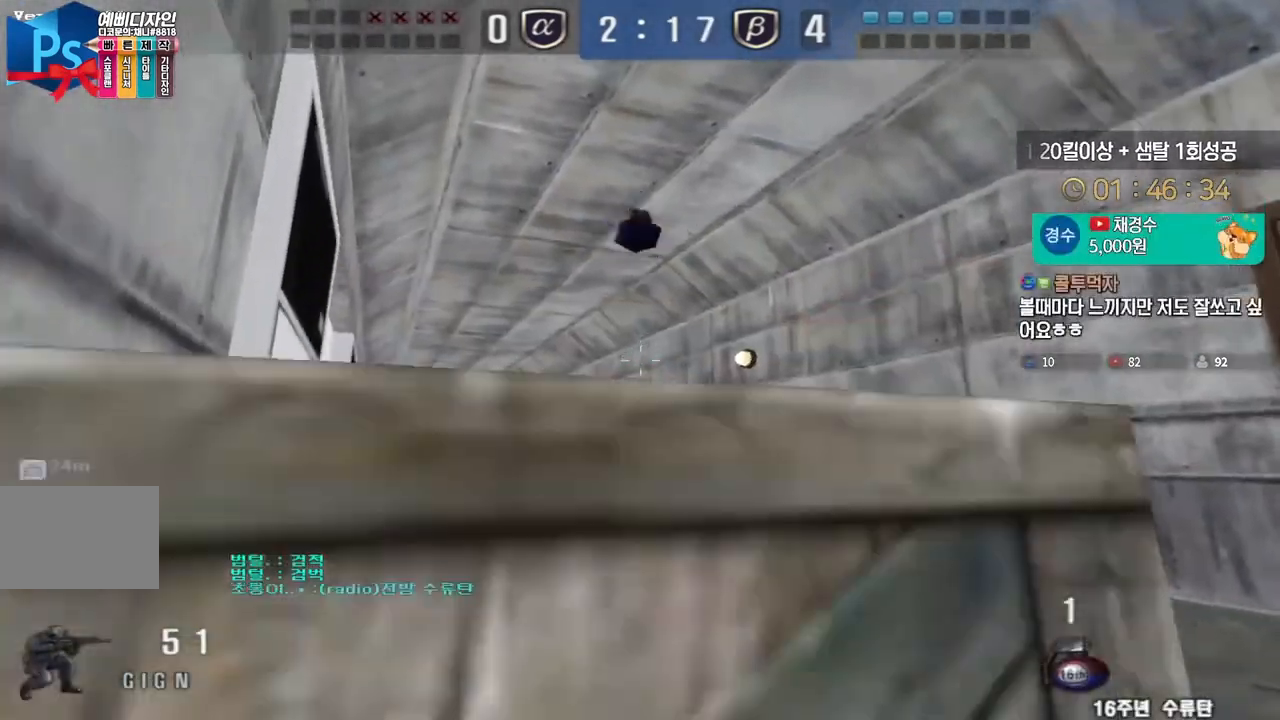
{"keys": ["ctrl"], "events": [[183, "d", "down"], [200, "s", "down"], [233, "ctrl", "up"], [467, "ctrl", "down"], [483, "d", "up"], [483, "s", "up"]]}
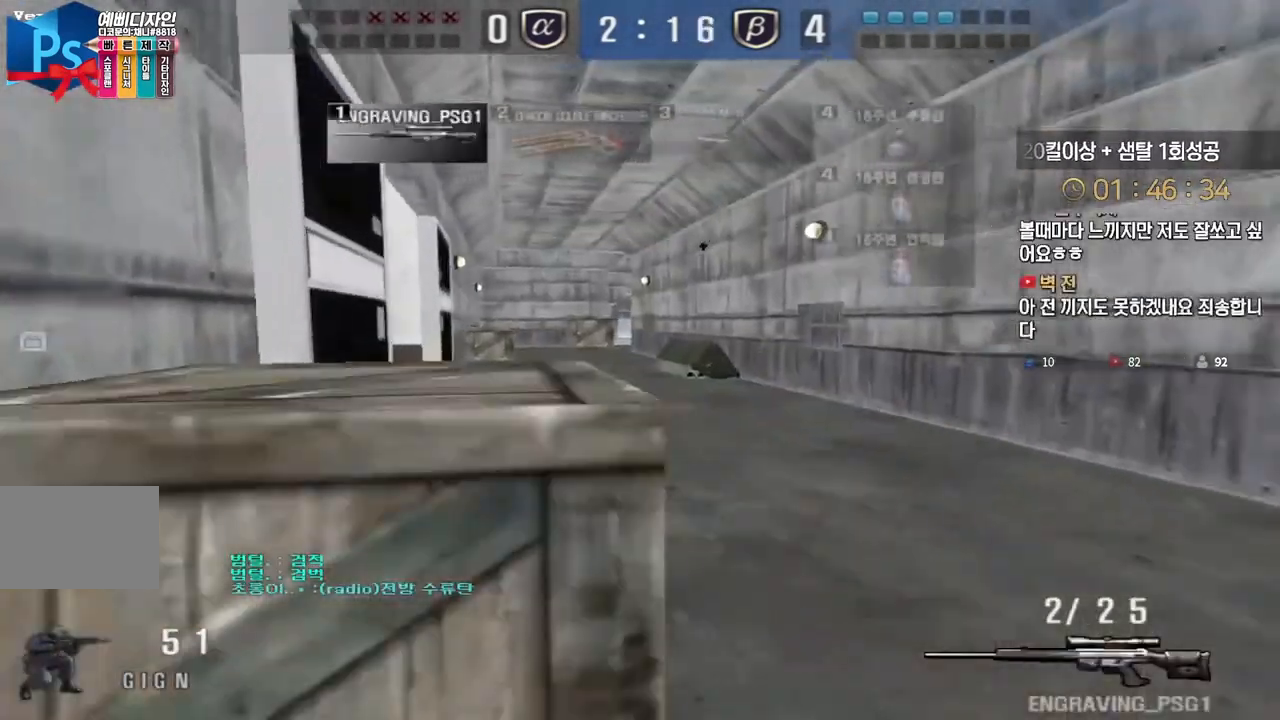
{"keys": ["d", "s"], "events": [[83, "a", "down"], [83, "w", "down"], [117, "ctrl", "up"], [300, "ctrl", "down"], [333, "w", "up"], [350, "a", "up"], [417, "d", "down"], [433, "ctrl", "up"], [433, "s", "down"]]}
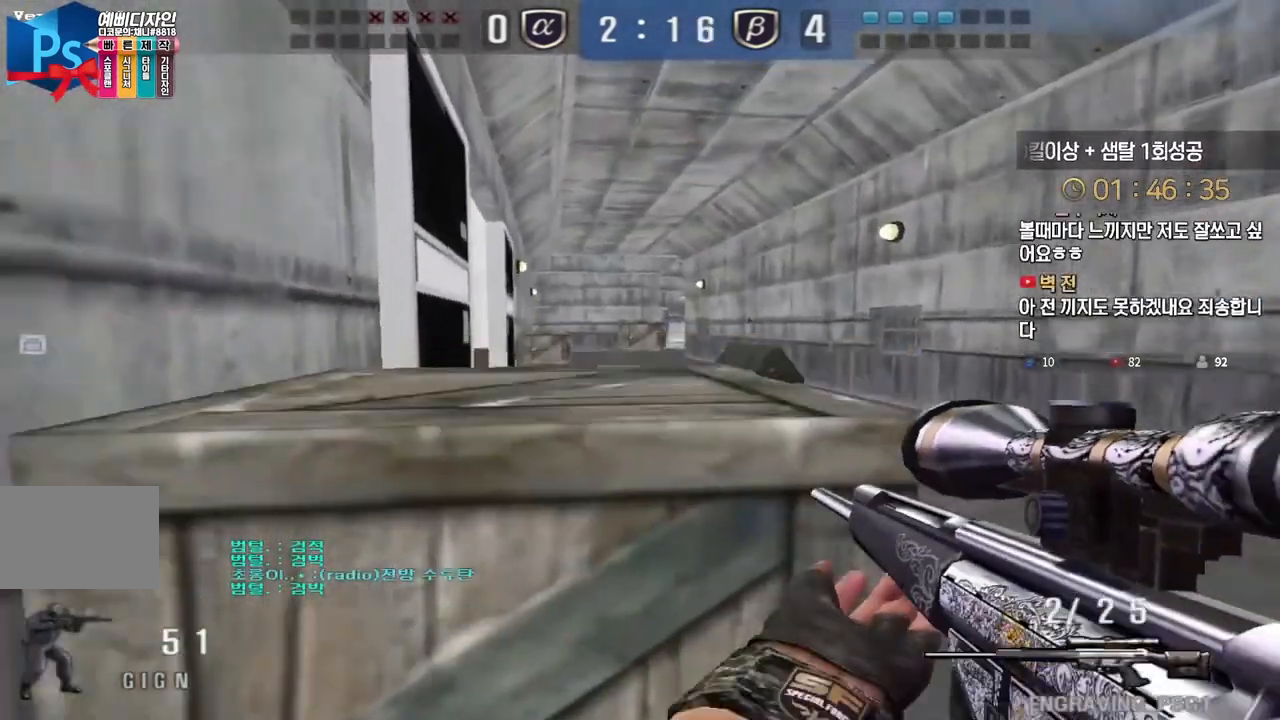
{"keys": ["a", "w"], "events": [[200, "ctrl", "down"], [200, "s", "up"], [217, "d", "up"], [283, "a", "down"], [300, "w", "down"], [333, "ctrl", "up"]]}
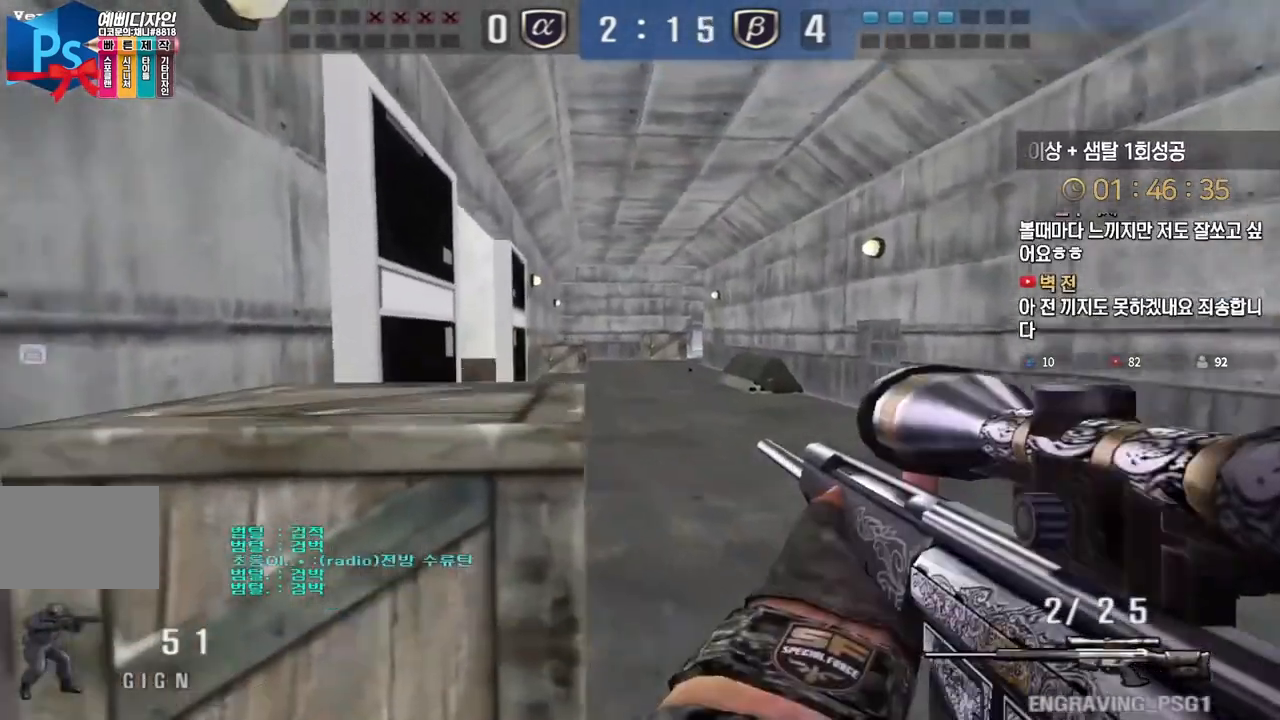
{"keys": ["shift"], "events": [[50, "shift", "down"], [83, "a", "up"], [83, "w", "up"]]}
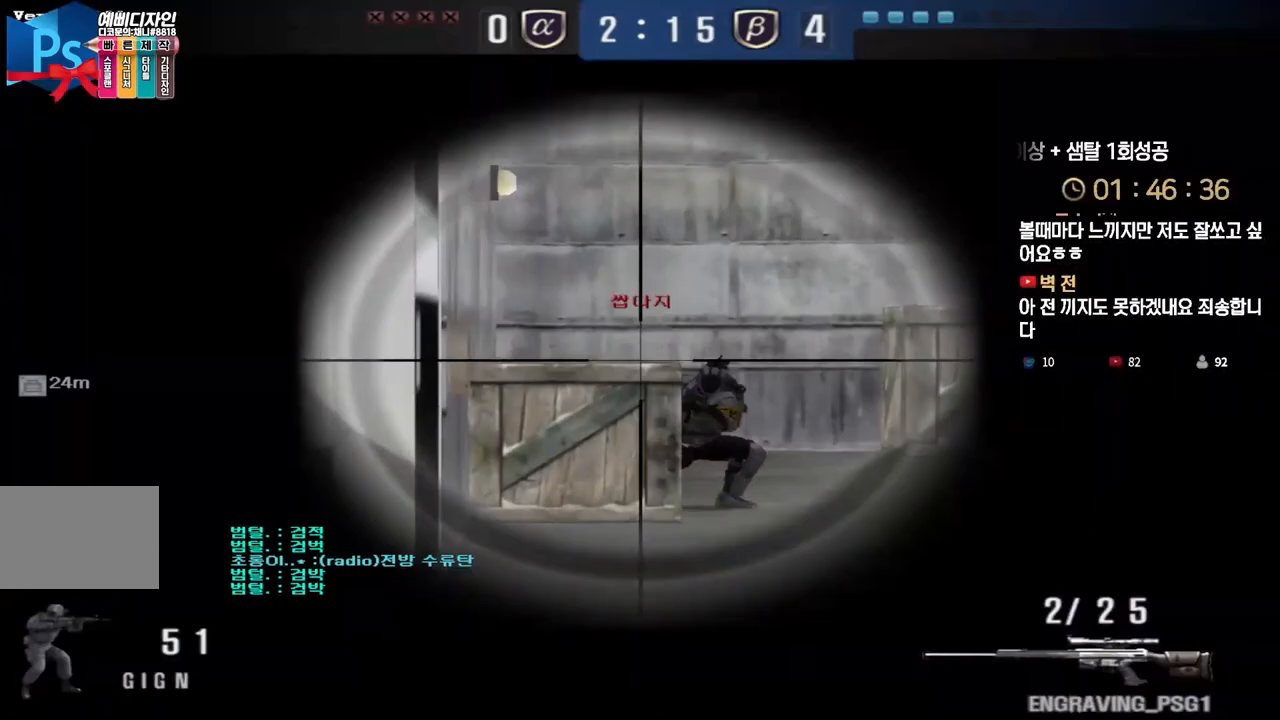
{"keys": ["ctrl"], "events": [[100, "shift", "up"], [167, "d", "down"], [167, "s", "down"], [200, "ctrl", "down"], [500, "d", "up"], [500, "s", "up"]]}
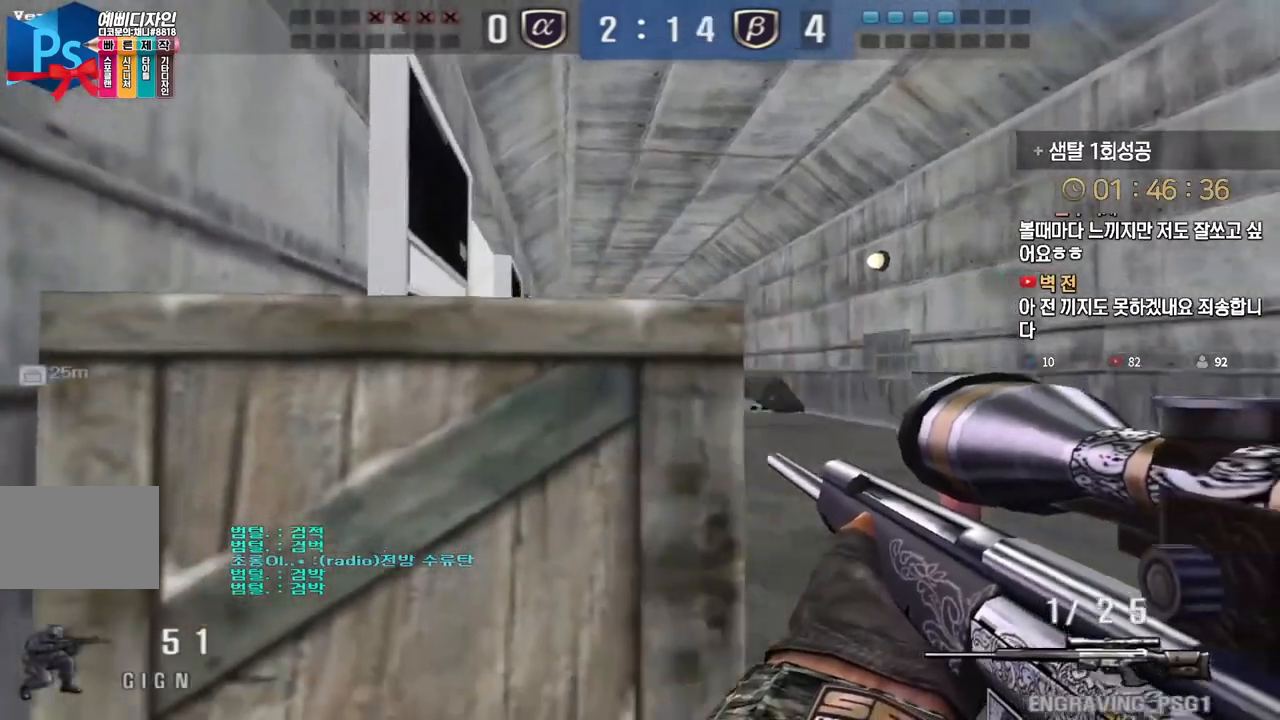
{"keys": ["shift"], "events": [[50, "a", "down"], [83, "w", "down"], [183, "ctrl", "up"], [300, "shift", "down"], [317, "w", "up"], [333, "a", "up"]]}
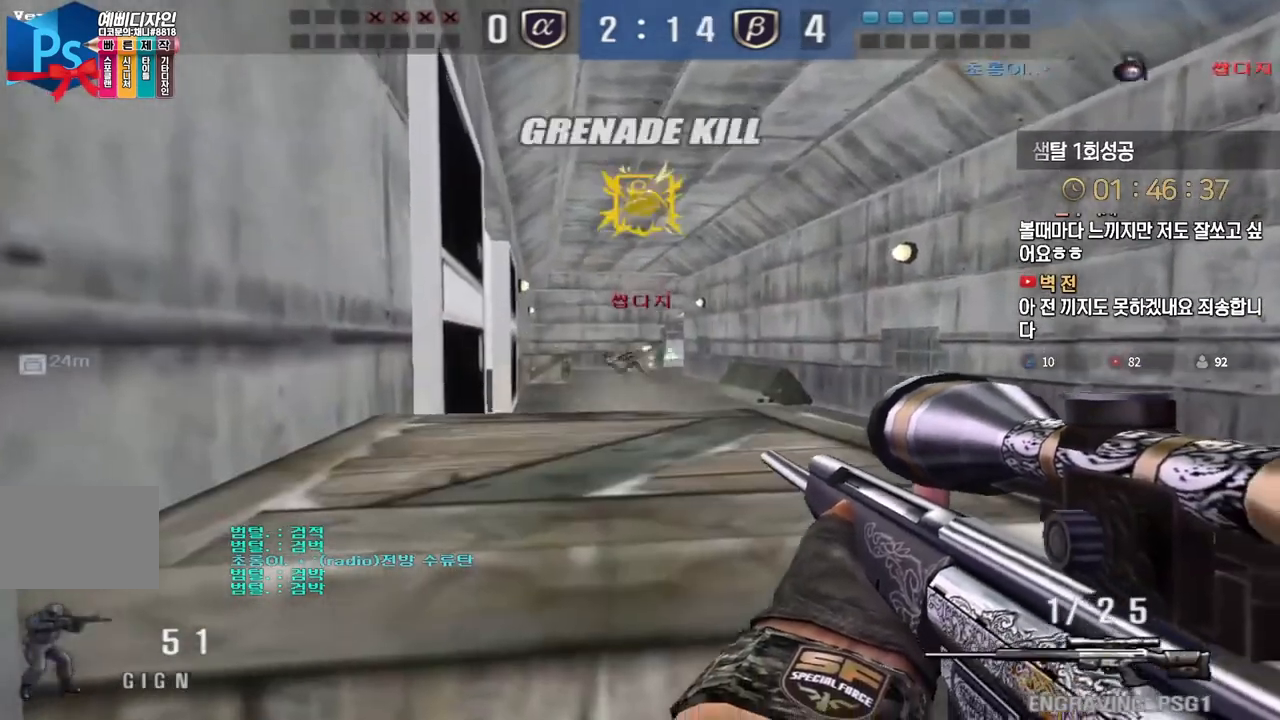
{"keys": ["ctrl"], "events": [[183, "shift", "up"], [300, "ctrl", "down"]]}
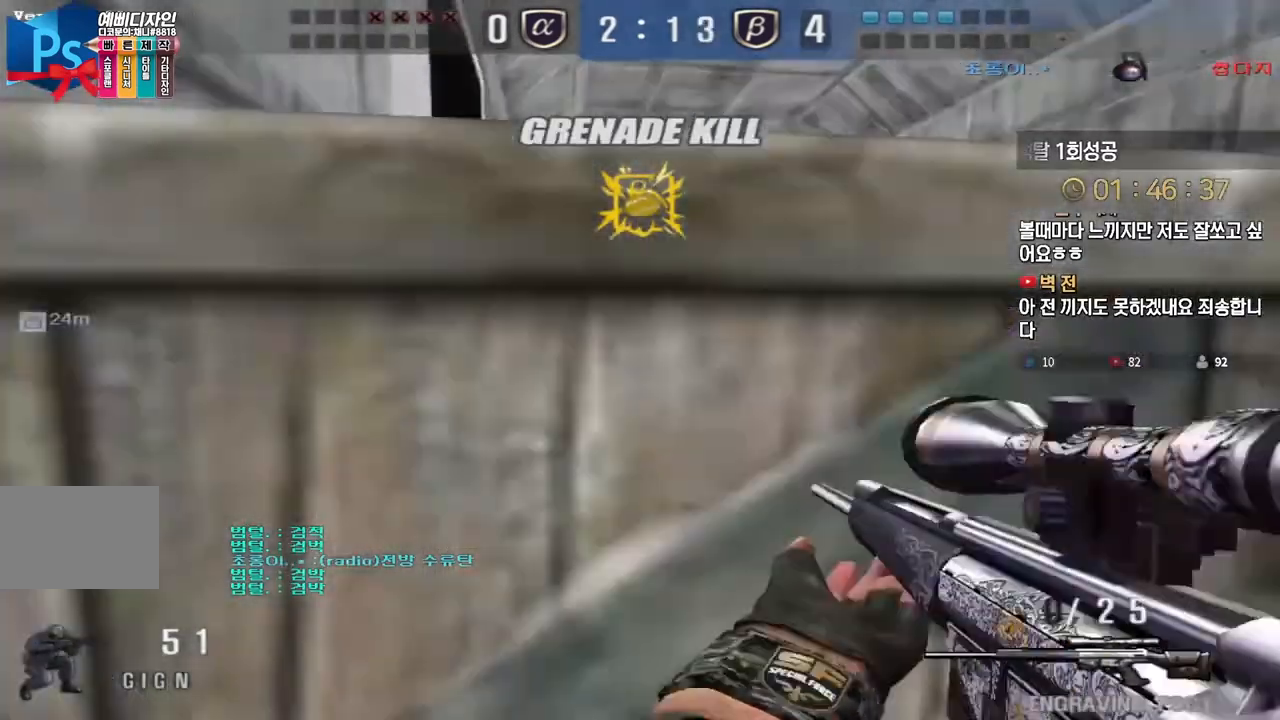
{"keys": ["d", "tab", "w"], "events": [[83, "w", "down"], [150, "ctrl", "up"], [150, "d", "down"], [267, "ctrl", "down"], [283, "d", "up"], [283, "w", "up"], [300, "space", "down"], [333, "ctrl", "up"], [350, "d", "down"], [367, "w", "down"], [383, "space", "up"], [483, "tab", "down"]]}
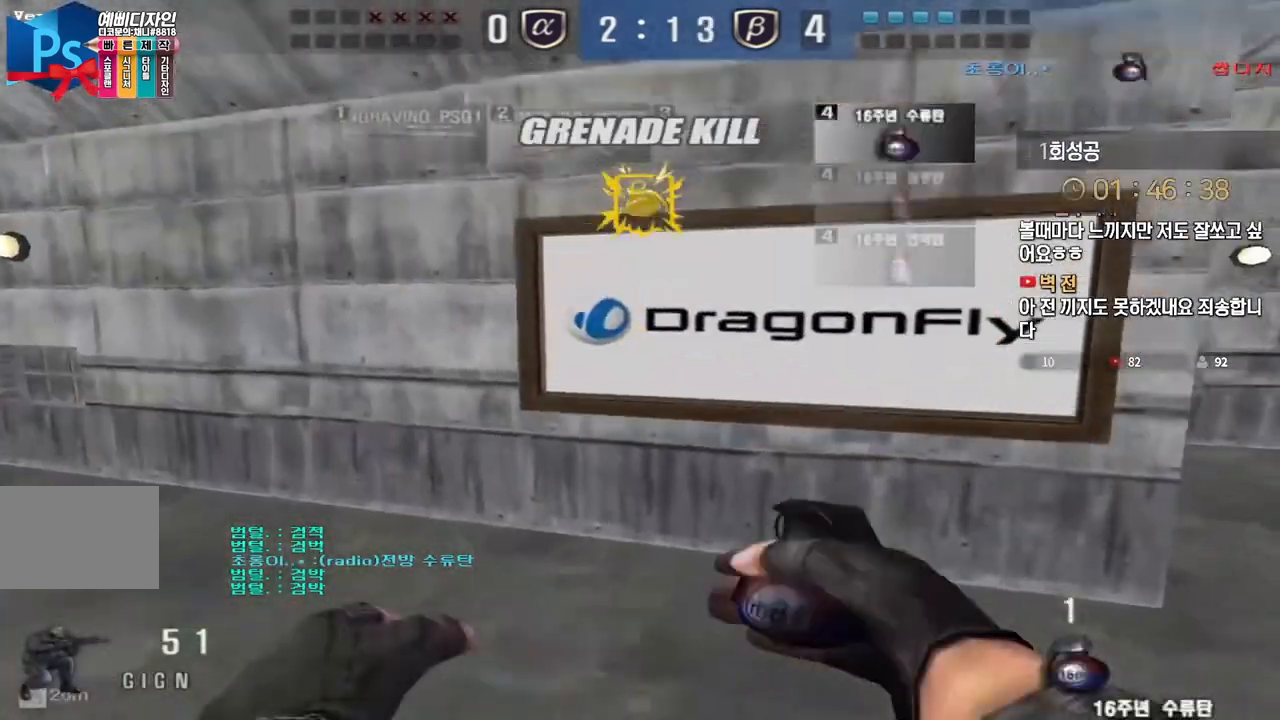
{"keys": ["d", "tab", "w"], "events": []}
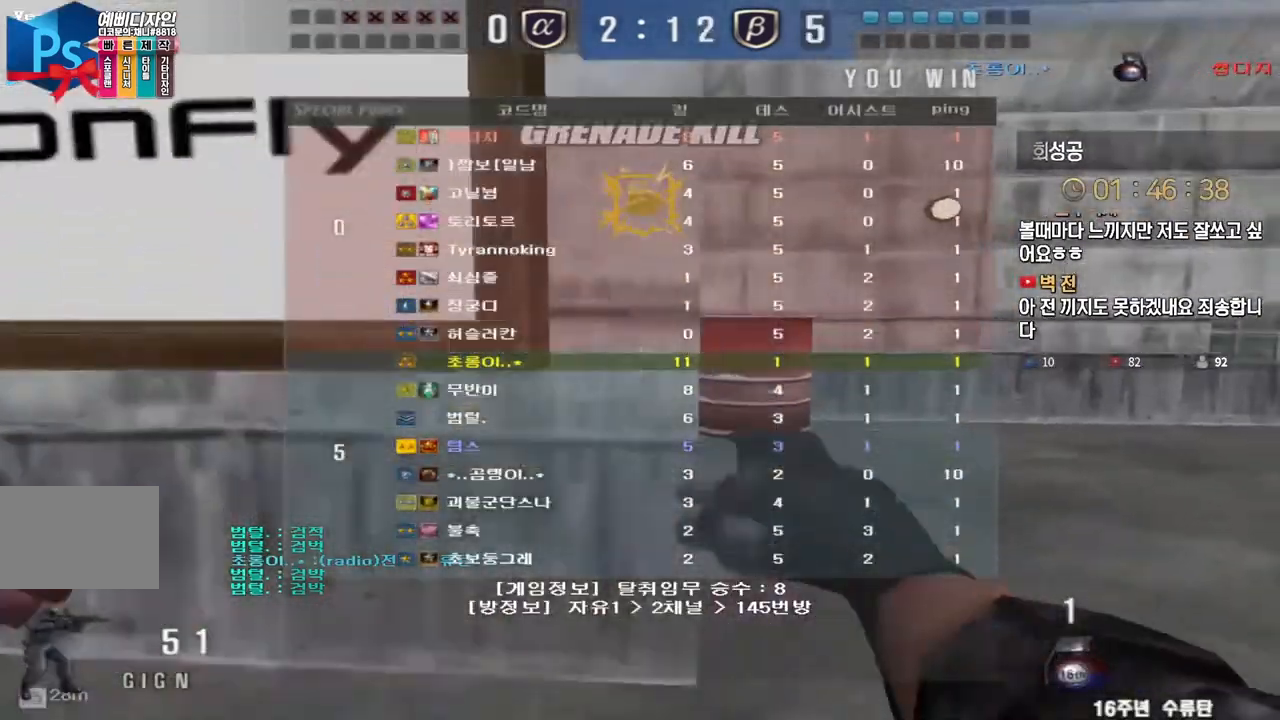
{"keys": ["ctrl"], "events": [[400, "ctrl", "down"], [400, "tab", "up"], [417, "d", "up"], [417, "space", "down"], [417, "w", "up"], [467, "space", "up"]]}
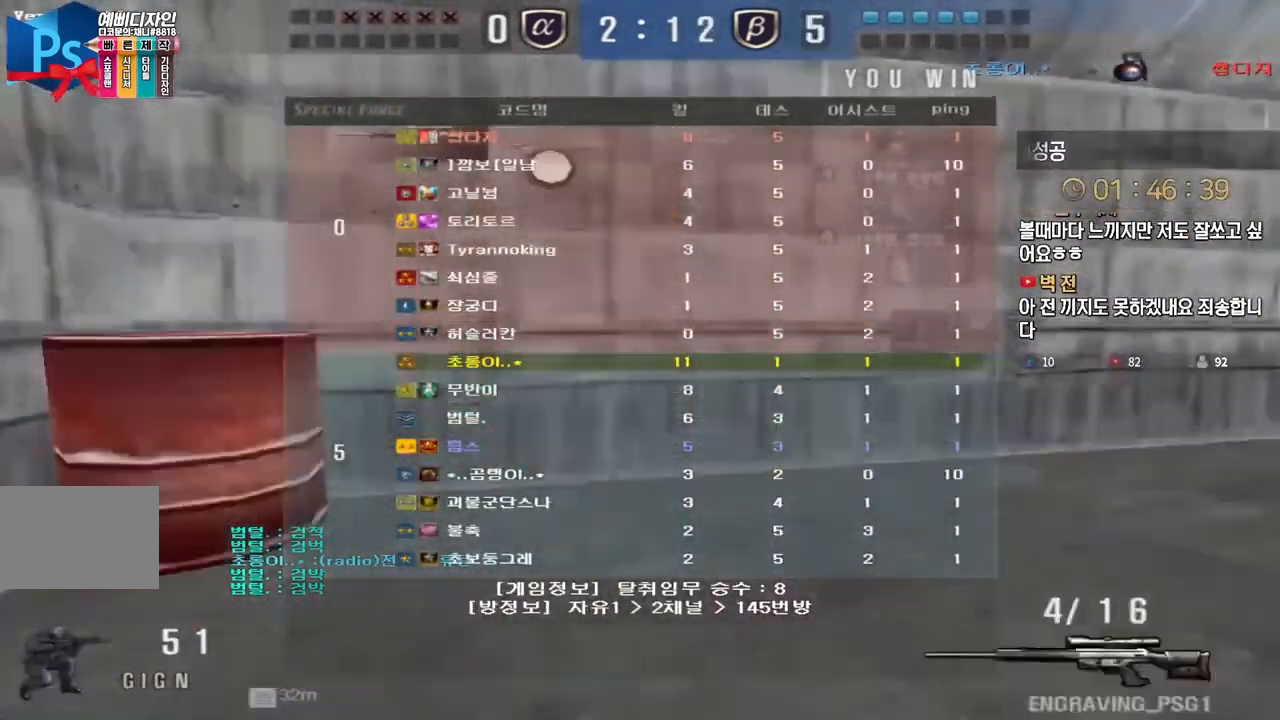
{"keys": ["a", "w"], "events": [[50, "ctrl", "up"], [300, "r", "down"], [317, "r", "up"], [450, "a", "down"], [483, "w", "down"]]}
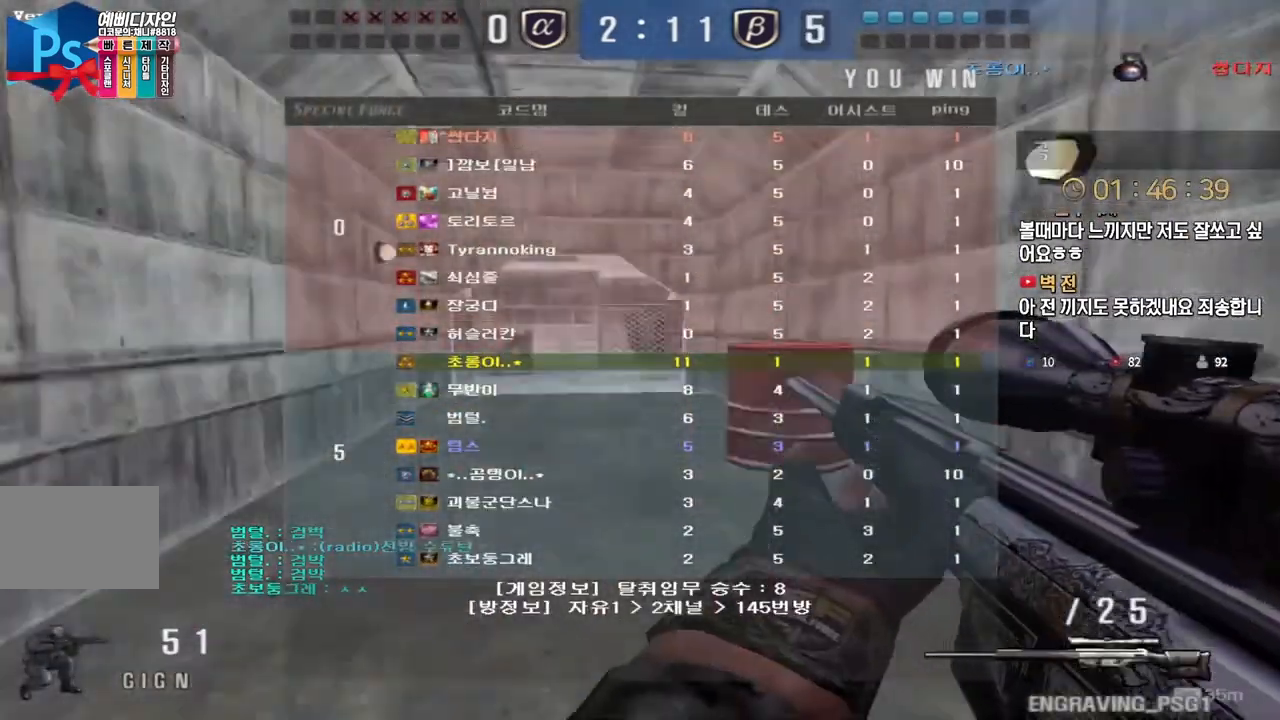
{"keys": ["a", "w"], "events": [[133, "ctrl", "down"], [167, "a", "up"], [167, "space", "down"], [167, "w", "up"], [200, "ctrl", "up"], [217, "space", "up"], [233, "a", "down"], [233, "w", "down"]]}
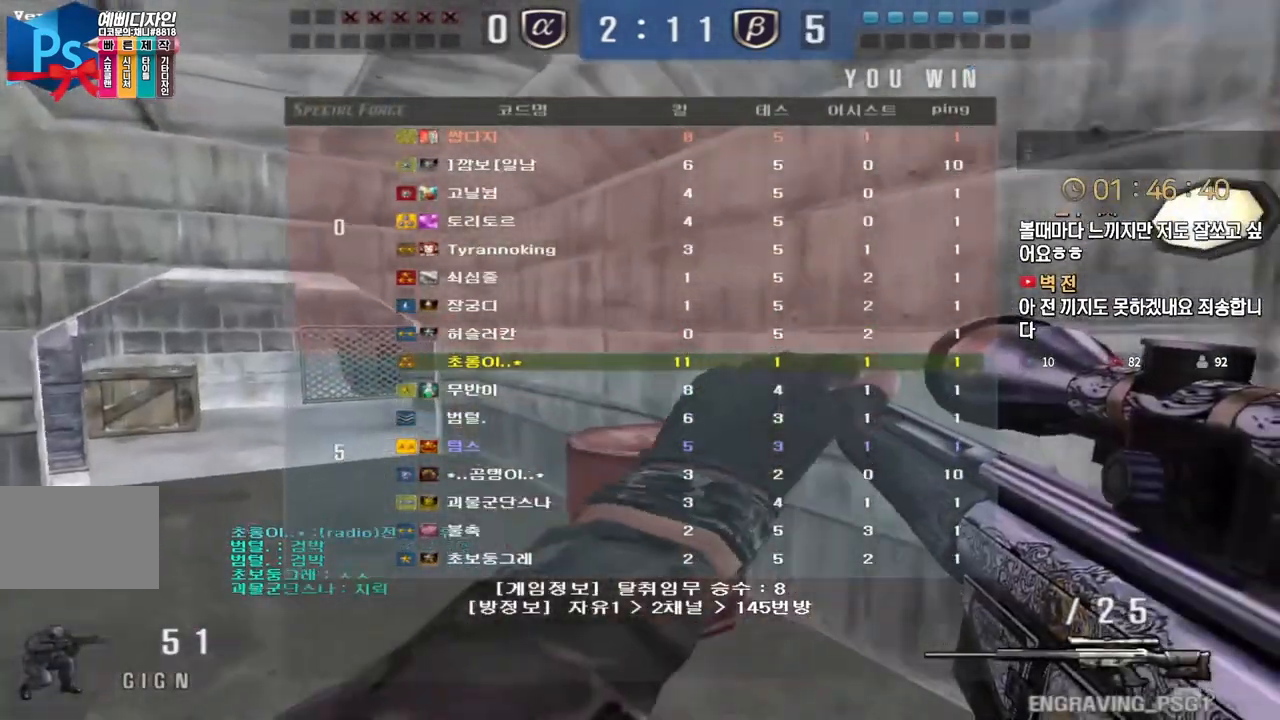
{"keys": [], "events": [[400, "ctrl", "down"], [417, "a", "up"], [417, "space", "down"], [417, "w", "up"], [467, "ctrl", "up"], [467, "space", "up"]]}
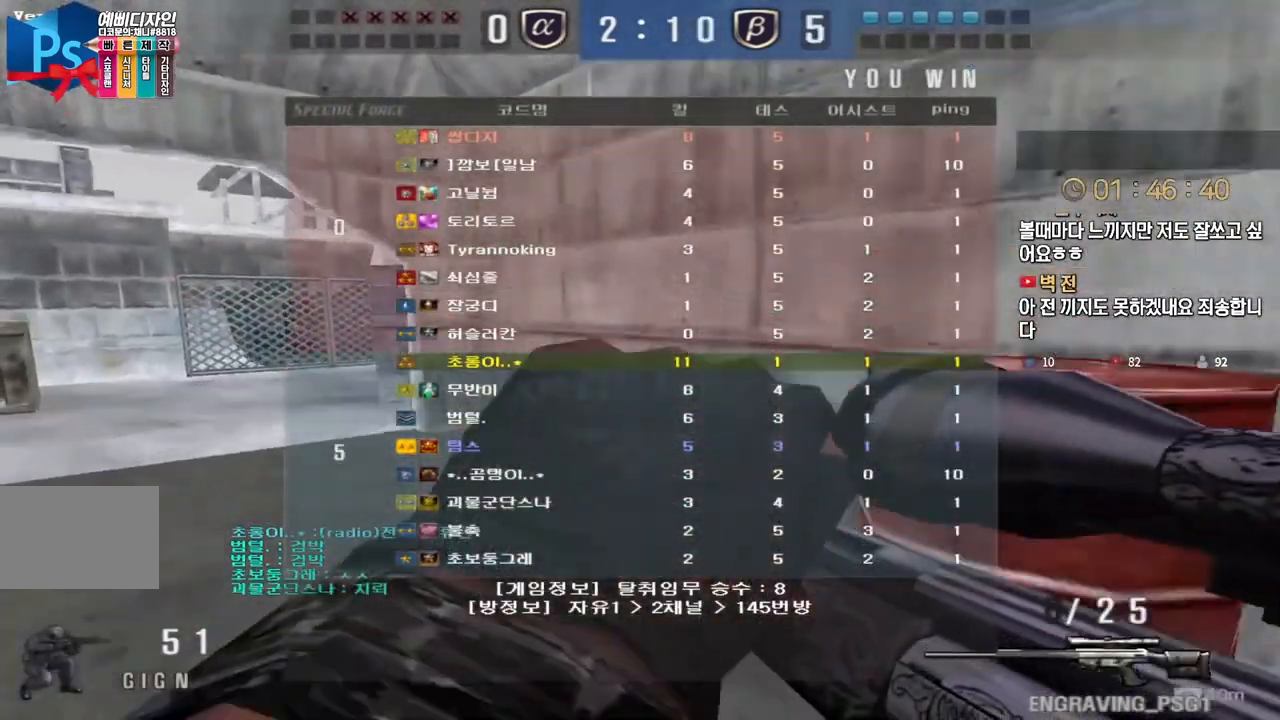
{"keys": [], "events": []}
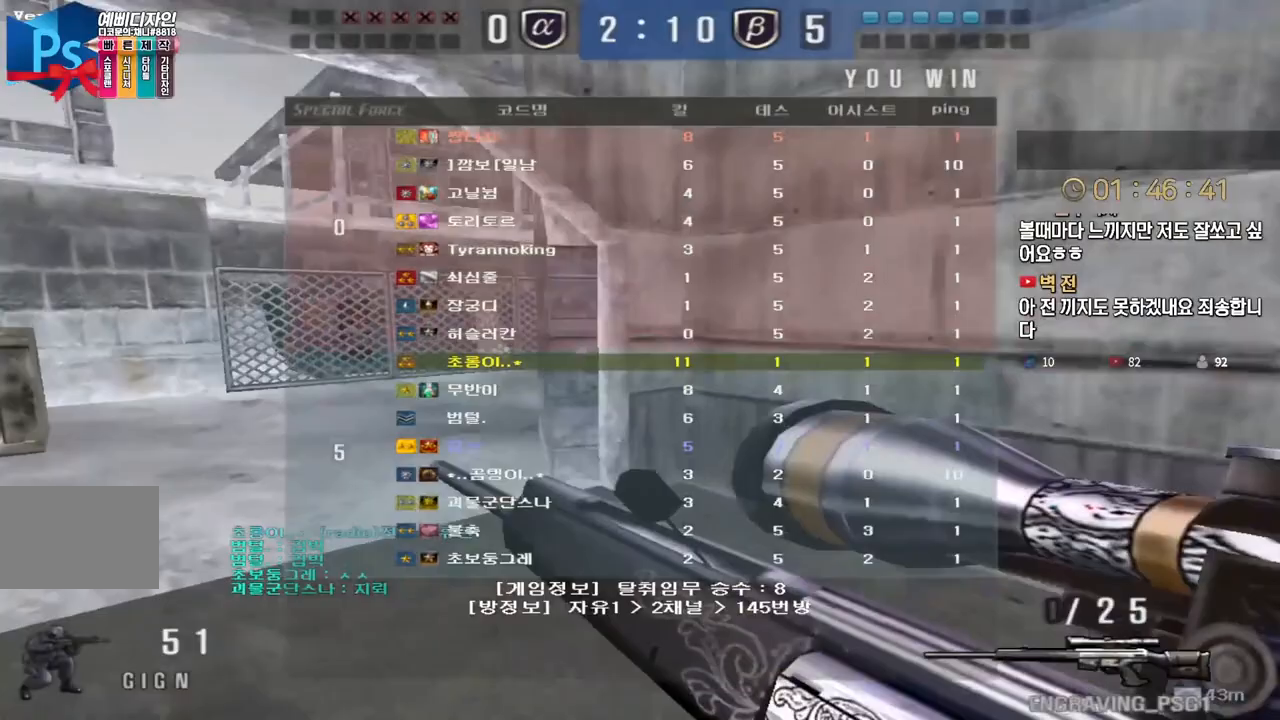
{"keys": [], "events": [[33, "w", "down"], [67, "a", "down"], [150, "a", "up"], [150, "ctrl", "down"], [167, "w", "up"], [183, "space", "down"], [250, "space", "up"], [283, "ctrl", "up"]]}
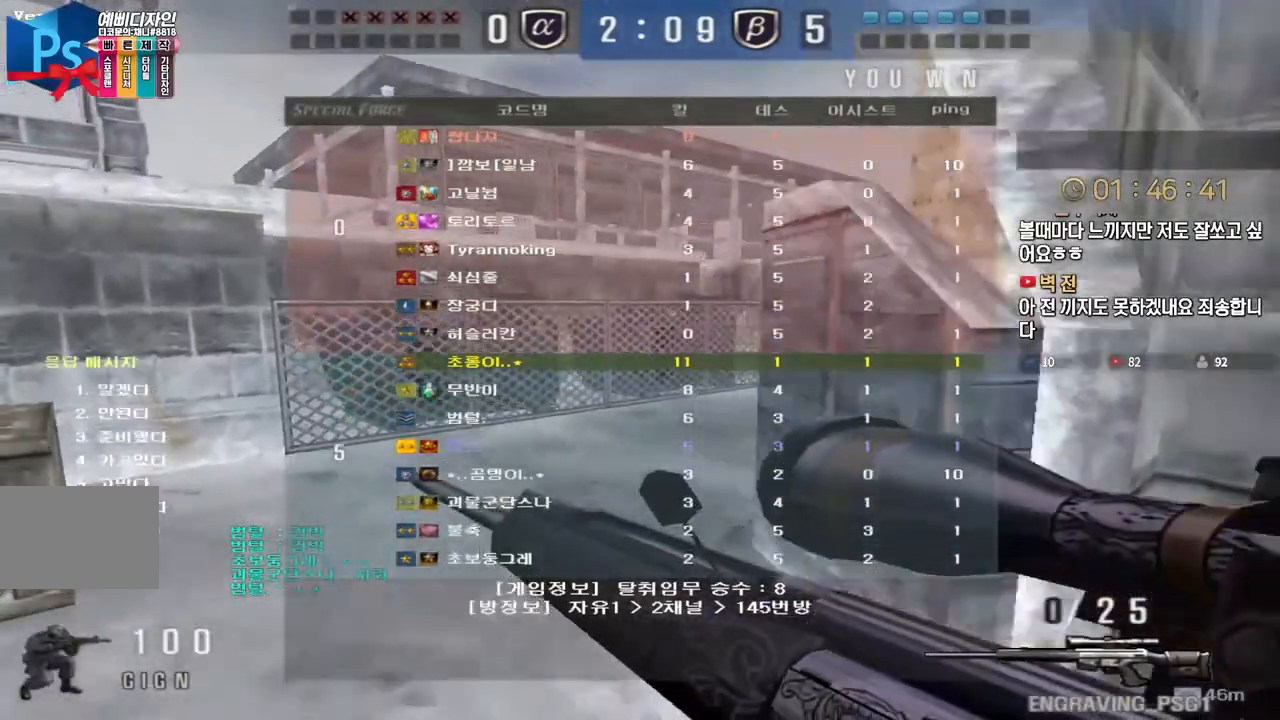
{"keys": ["ctrl", "space"], "events": [[300, "w", "down"], [467, "ctrl", "down"], [483, "space", "down"], [483, "w", "up"]]}